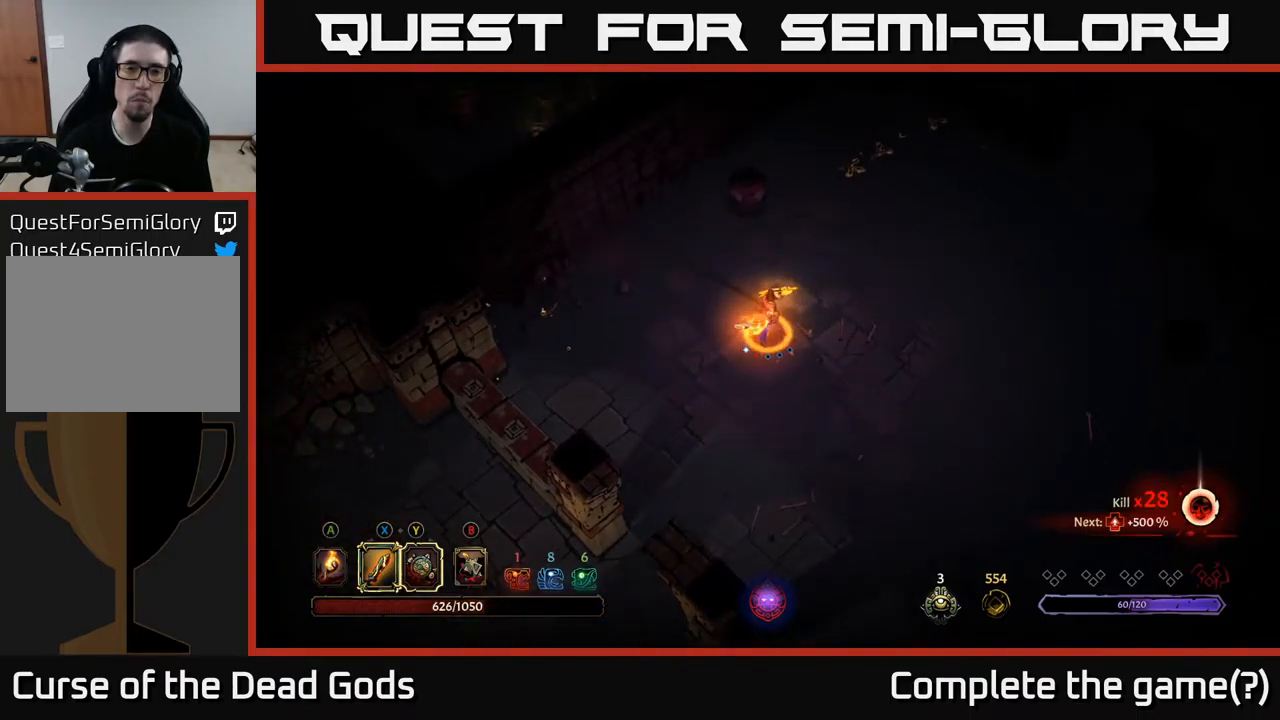
Gameplay with a controller (Xbox layout); each line is a JSON object with the inputs held at the frame after it. "events" lists button and stick changes between this image and that frame as [ms after this image, input, new state], when the widget could be followed in between.
{"buttons": [], "left_stick": "down", "right_stick": "center", "events": [[400, "left_stick", "center"], [450, "left_stick", "down"]]}
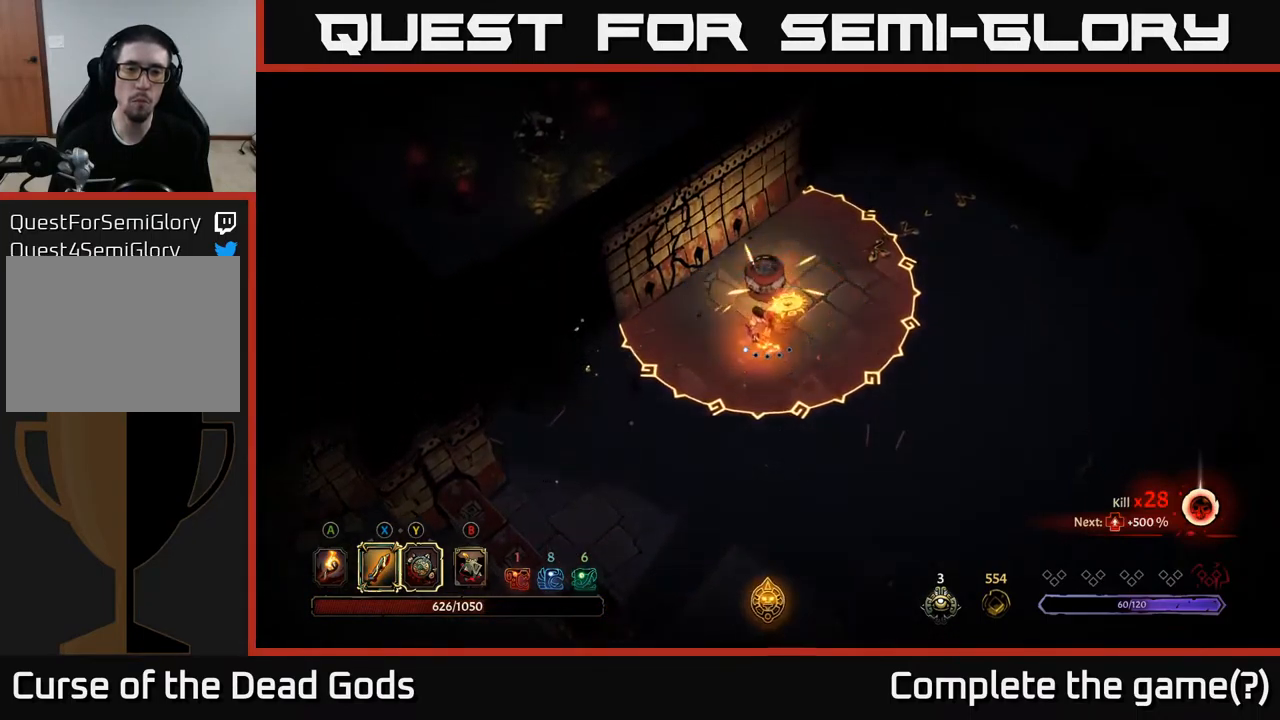
{"buttons": [], "left_stick": "down", "right_stick": "center", "events": [[50, "R2", "down"], [250, "R2", "up"]]}
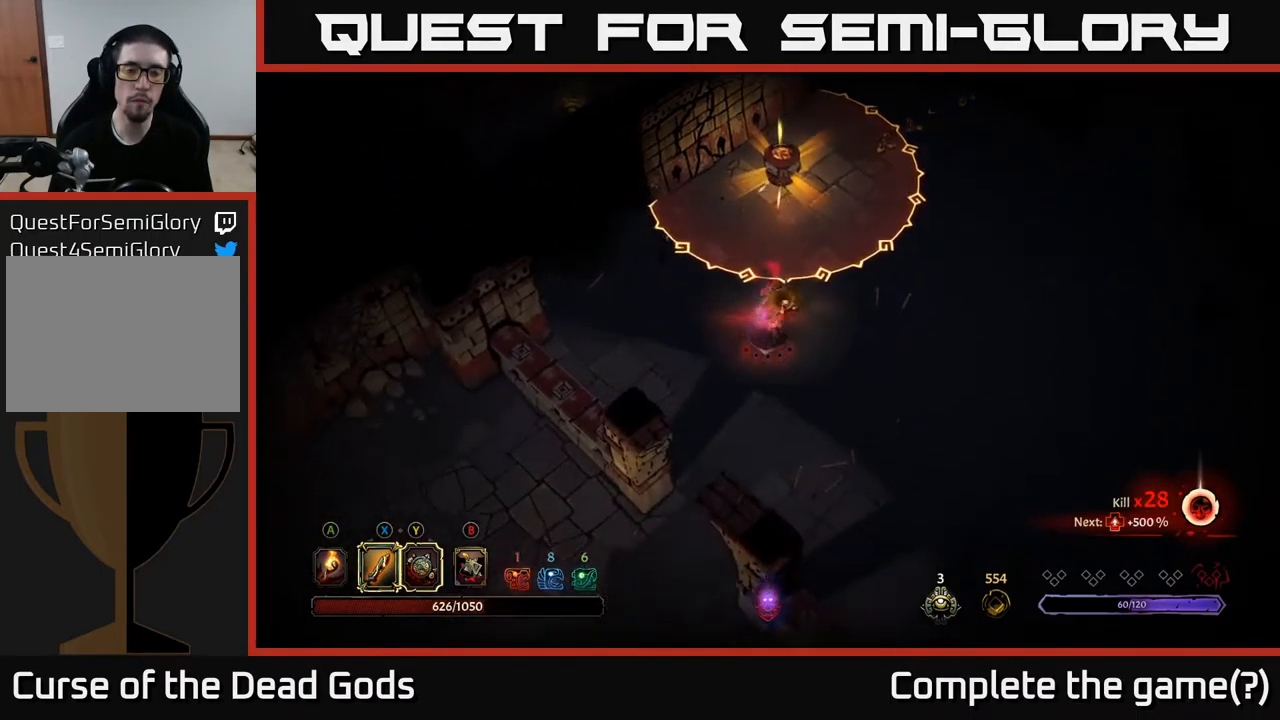
{"buttons": [], "left_stick": "center", "right_stick": "center", "events": [[150, "left_stick", "down-right"], [350, "left_stick", "center"]]}
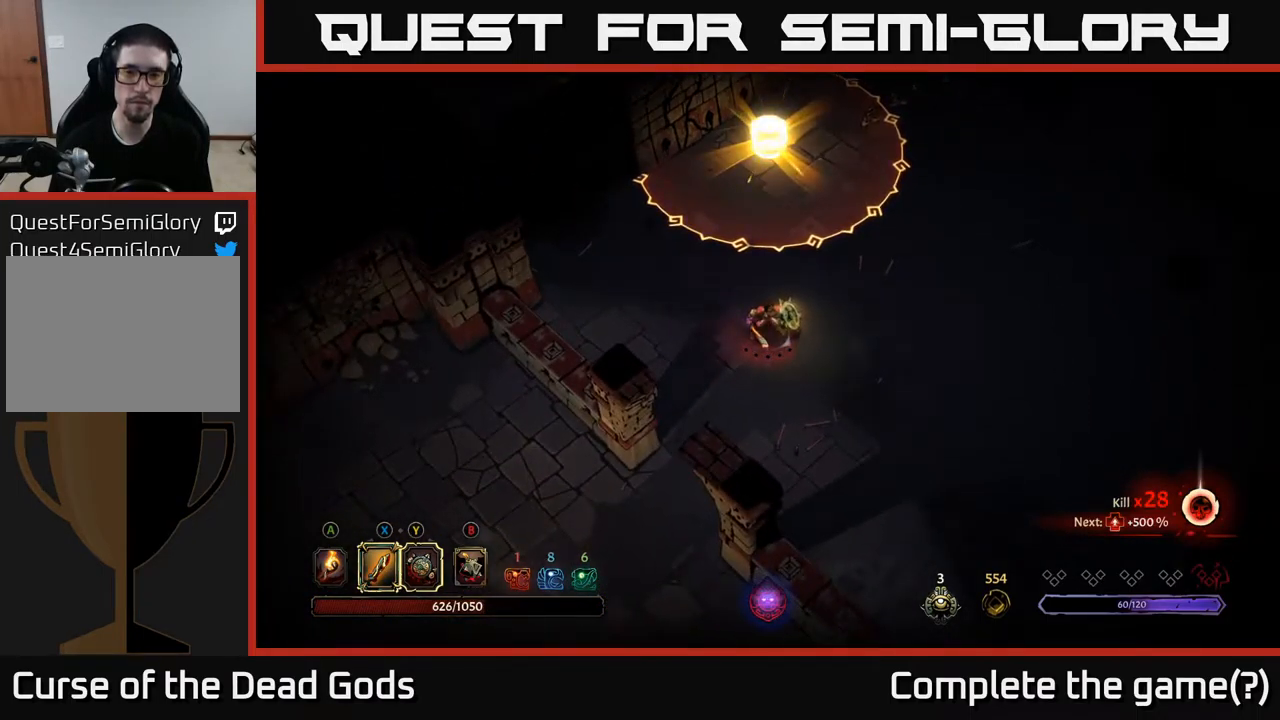
{"buttons": [], "left_stick": "left", "right_stick": "center", "events": [[467, "left_stick", "left"]]}
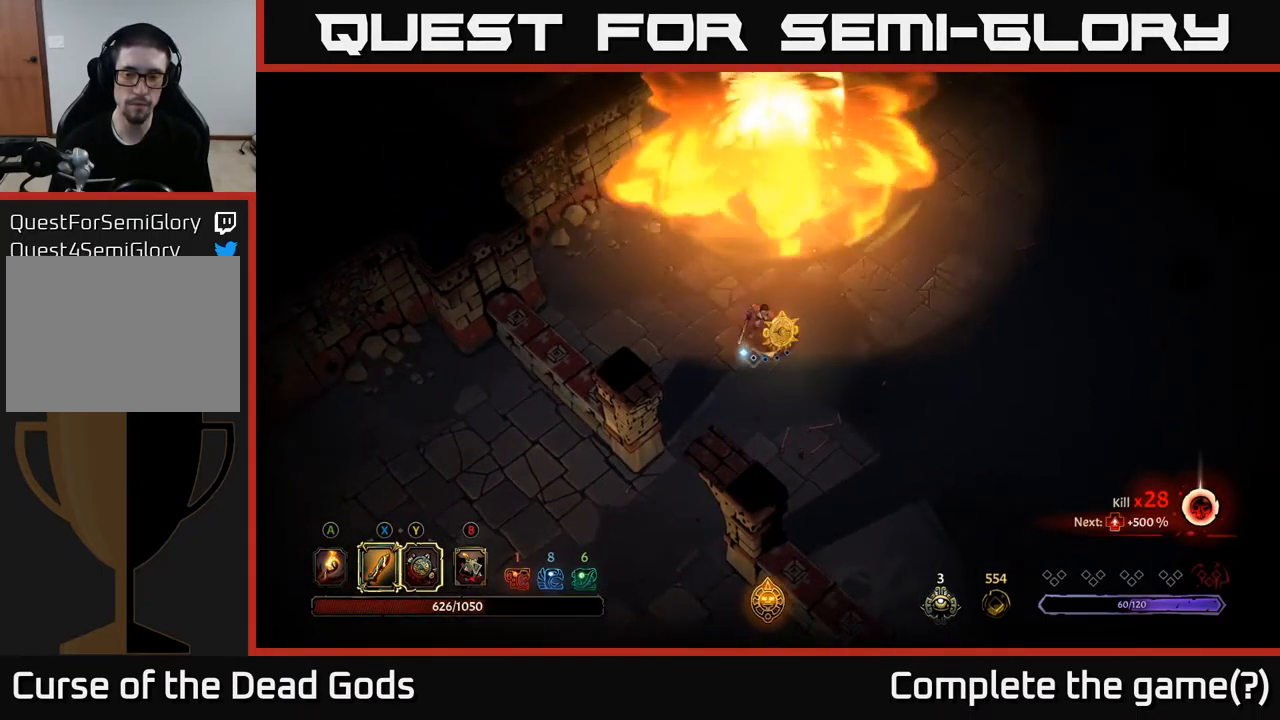
{"buttons": [], "left_stick": "up", "right_stick": "center", "events": [[117, "left_stick", "up-left"], [233, "left_stick", "up"]]}
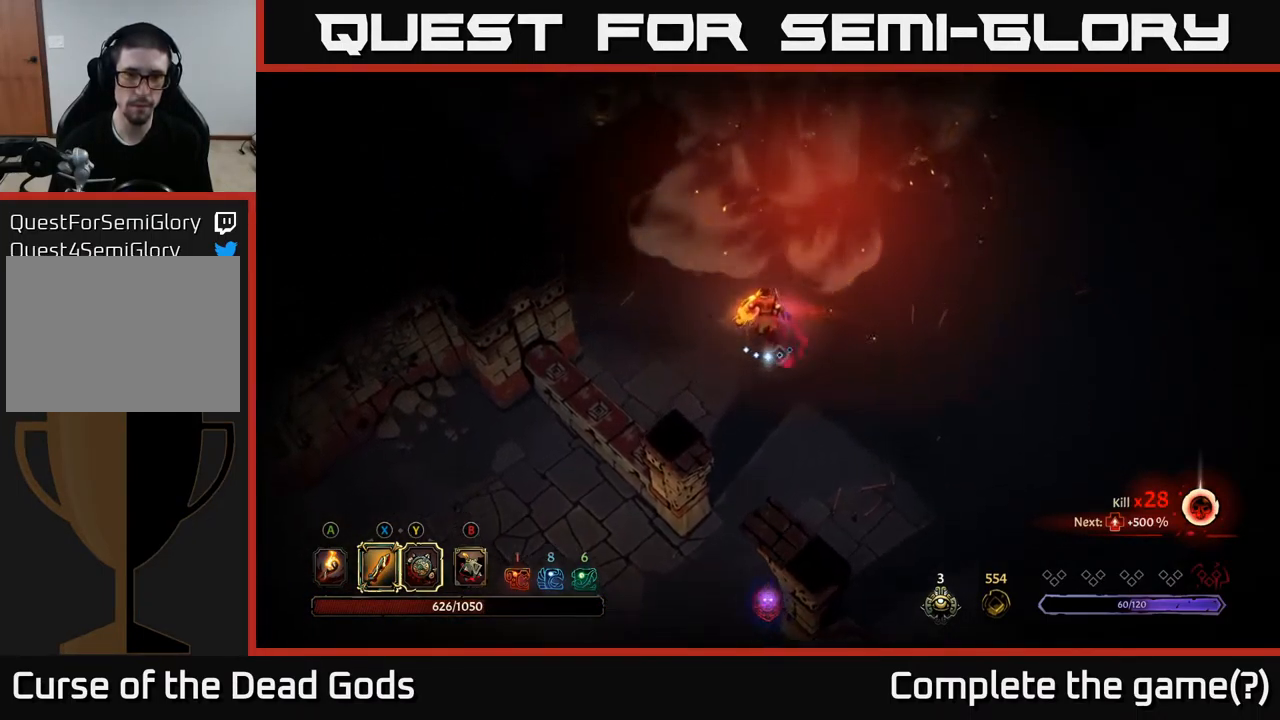
{"buttons": [], "left_stick": "up", "right_stick": "center", "events": []}
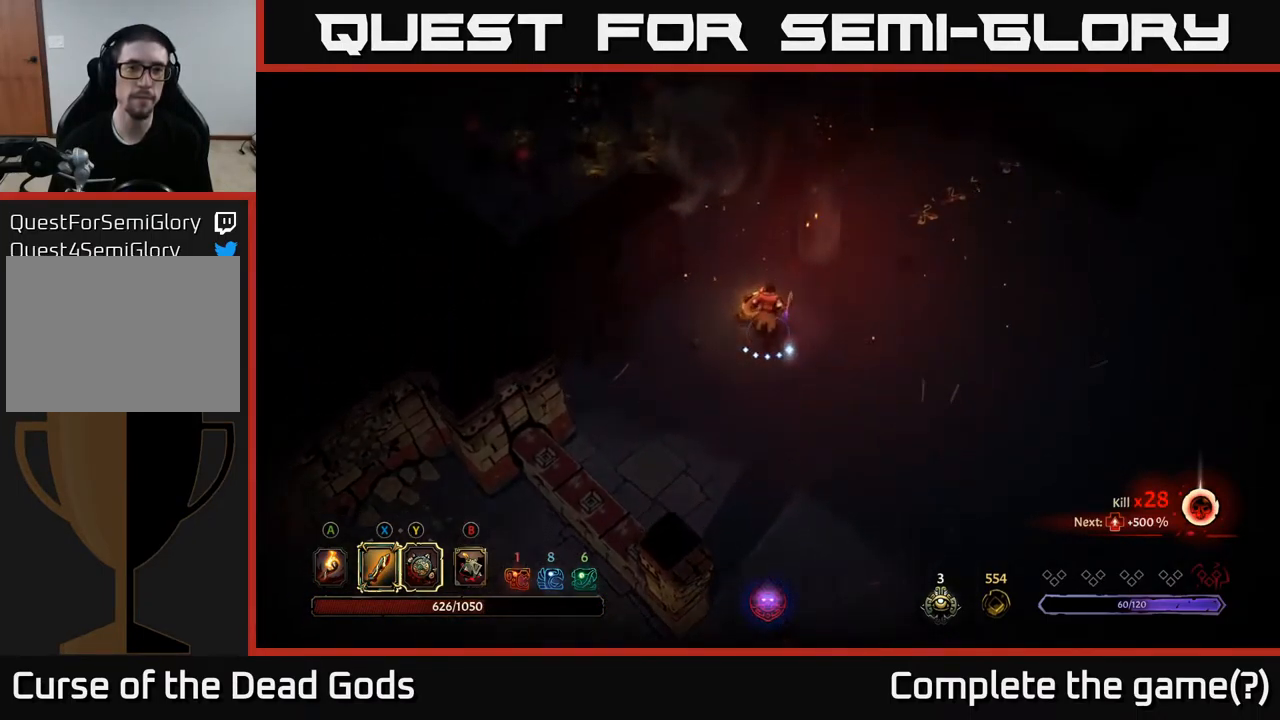
{"buttons": [], "left_stick": "up", "right_stick": "center", "events": []}
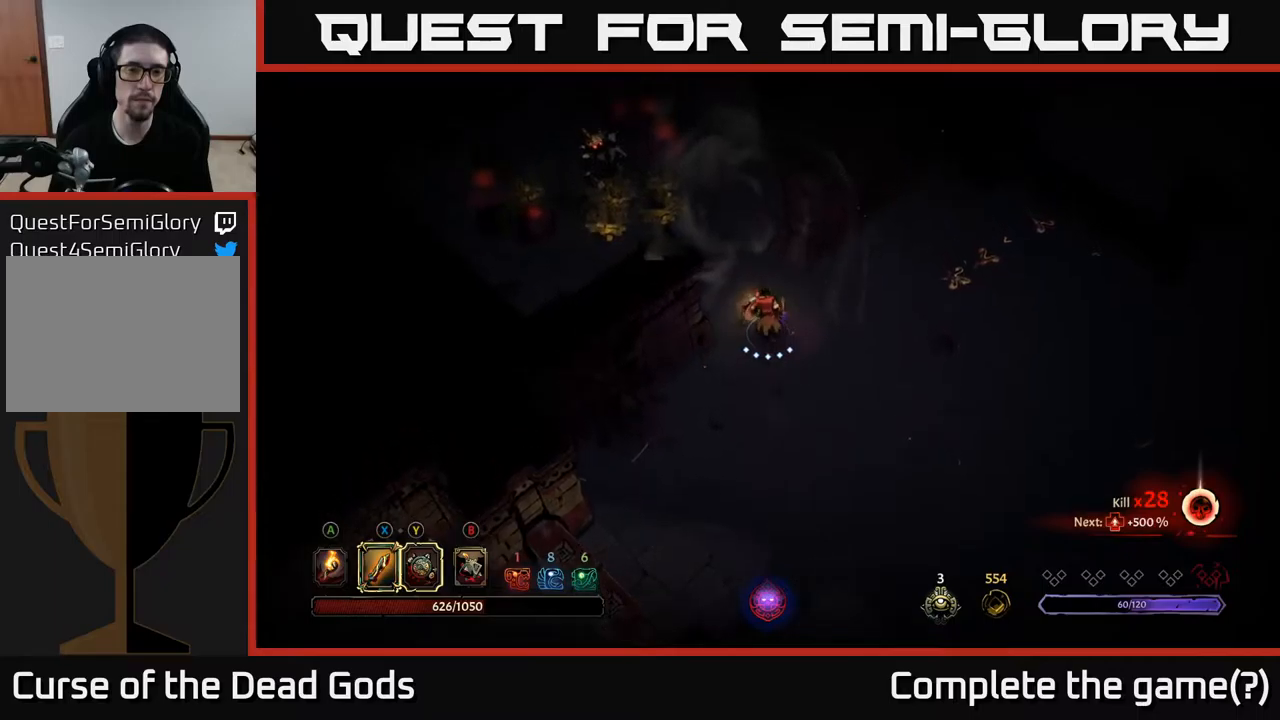
{"buttons": [], "left_stick": "up-left", "right_stick": "center", "events": [[50, "left_stick", "center"], [134, "left_stick", "up-left"]]}
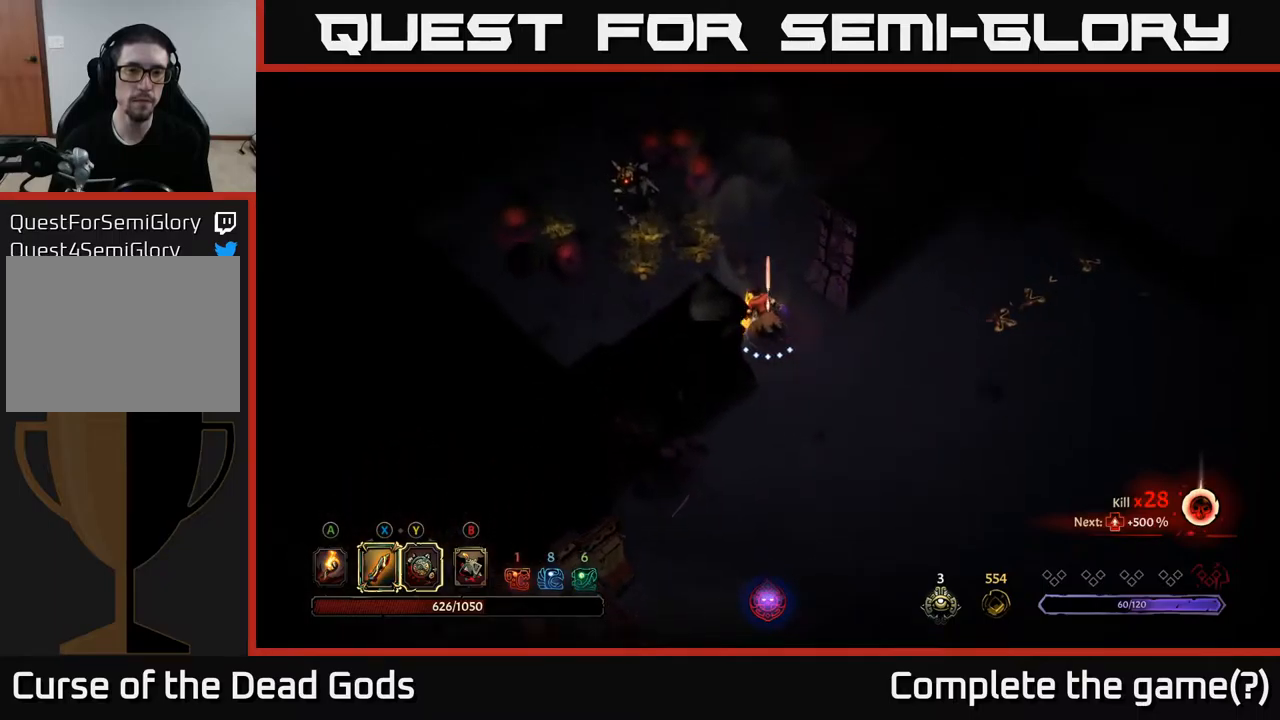
{"buttons": ["Y"], "left_stick": "up-left", "right_stick": "center", "events": [[250, "Y", "down"]]}
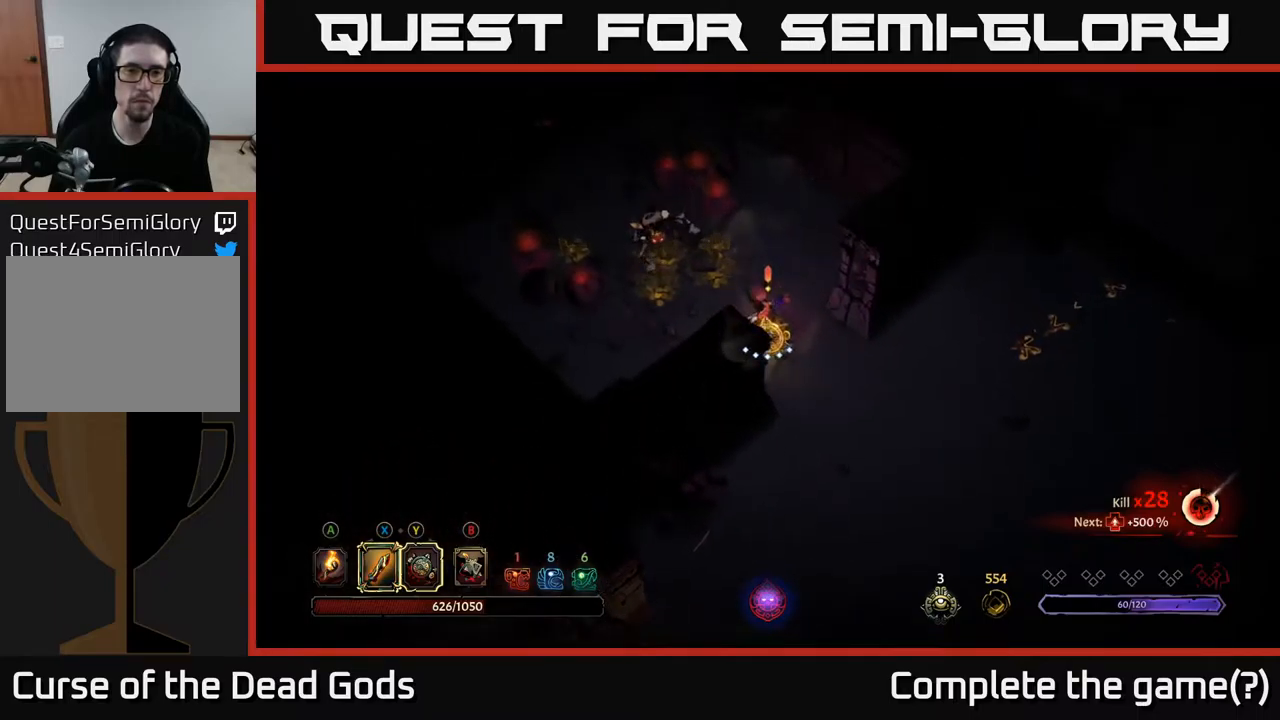
{"buttons": ["X"], "left_stick": "up-left", "right_stick": "center", "events": [[184, "Y", "up"], [467, "X", "down"]]}
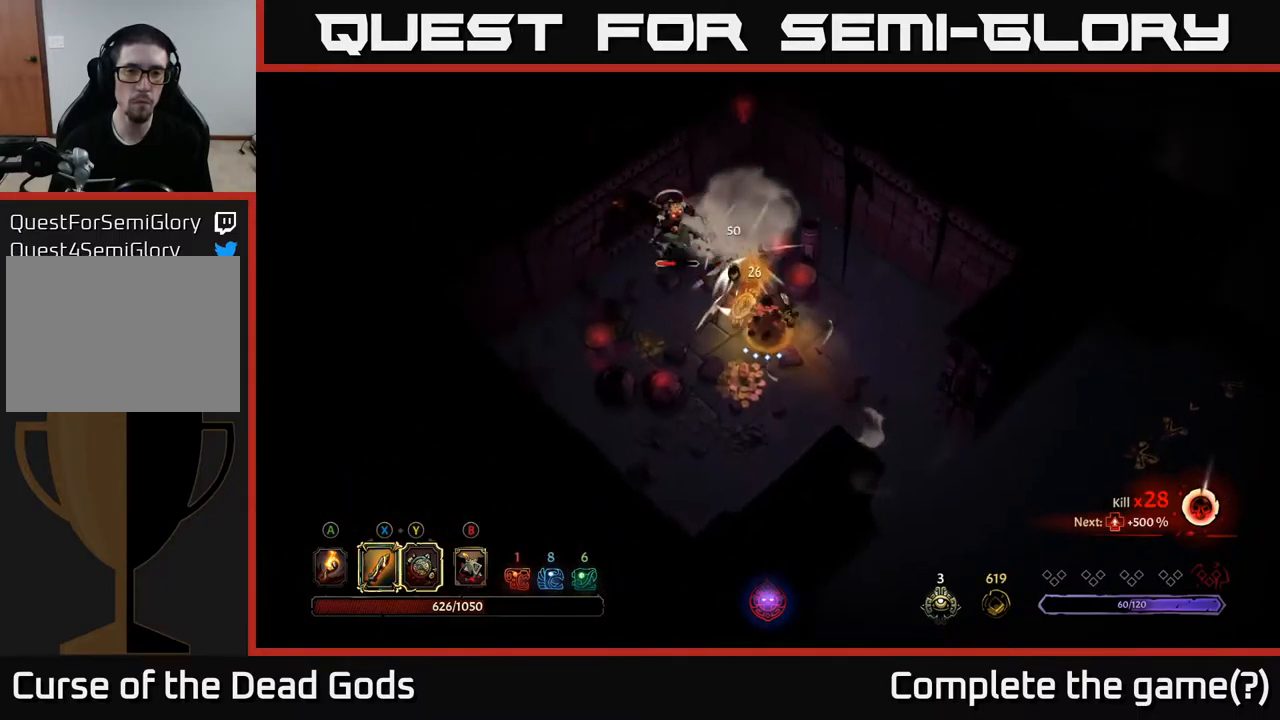
{"buttons": ["X"], "left_stick": "up-left", "right_stick": "center", "events": [[100, "X", "up"], [400, "X", "down"]]}
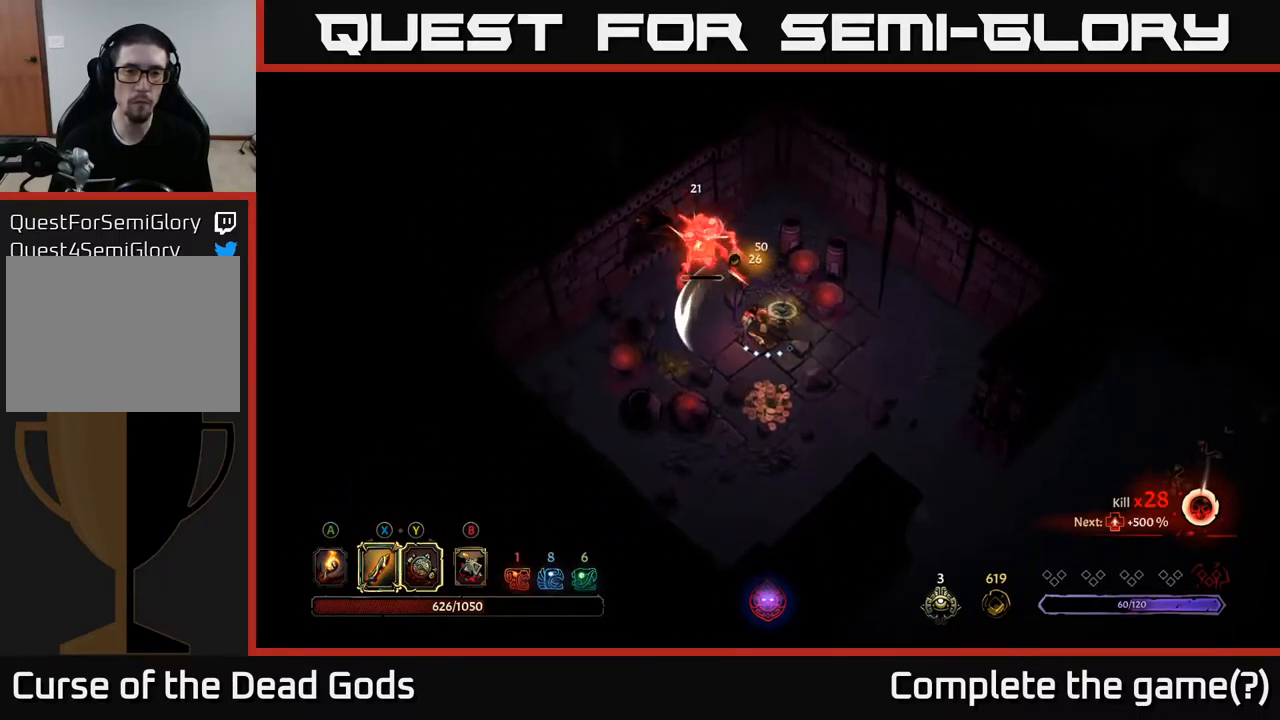
{"buttons": [], "left_stick": "up-left", "right_stick": "center", "events": [[67, "X", "up"], [284, "X", "down"], [450, "X", "up"]]}
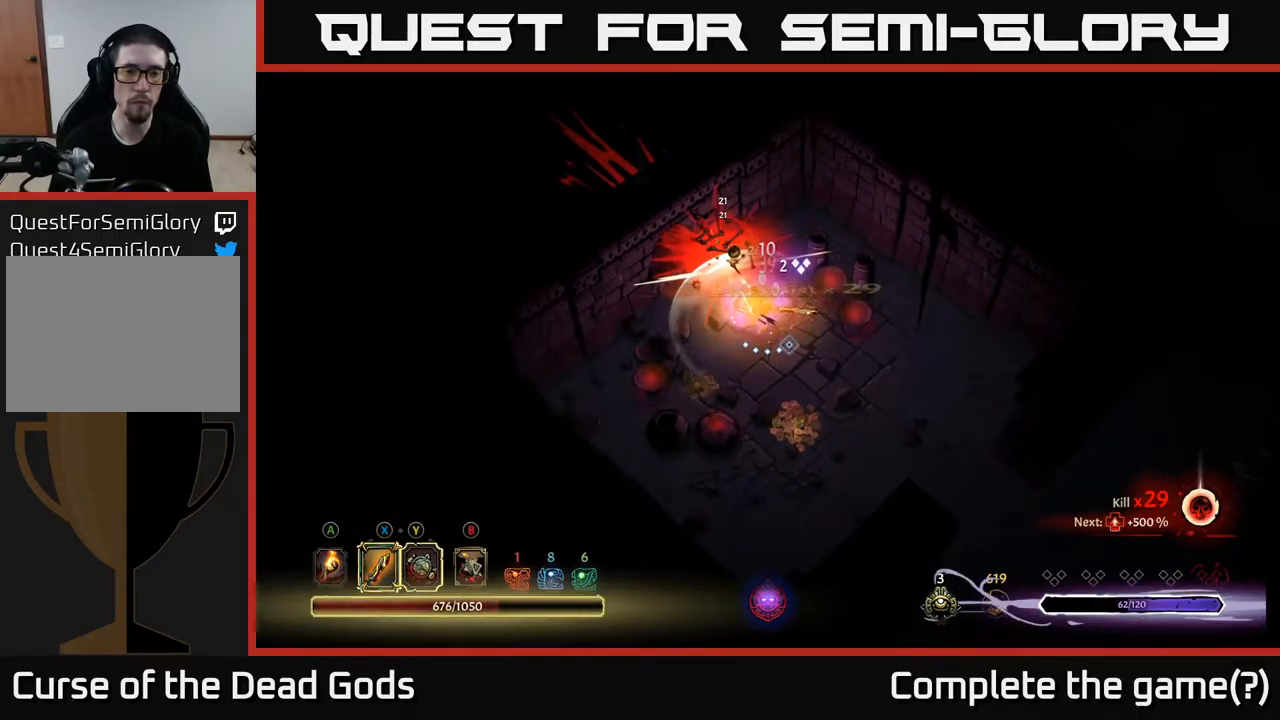
{"buttons": [], "left_stick": "down-right", "right_stick": "center", "events": [[150, "left_stick", "center"], [267, "A", "down"], [300, "left_stick", "down"], [417, "A", "up"], [467, "left_stick", "down-right"]]}
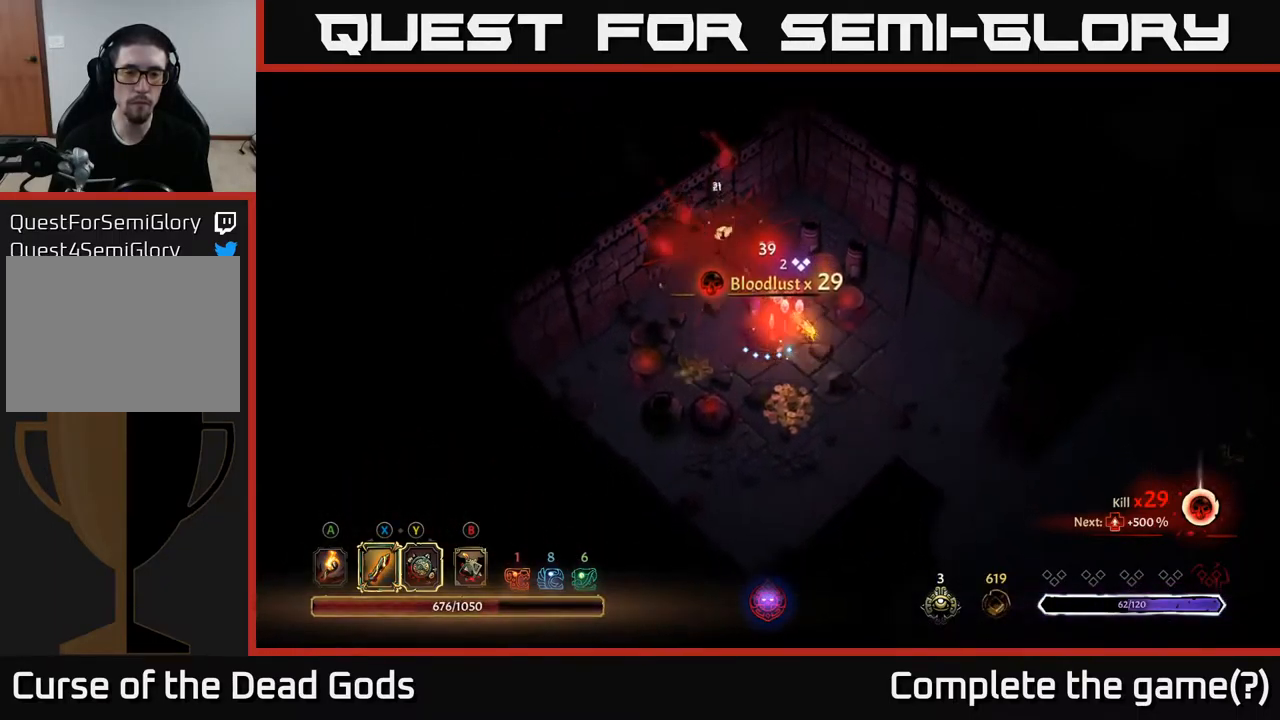
{"buttons": [], "left_stick": "down", "right_stick": "center", "events": [[350, "left_stick", "down"]]}
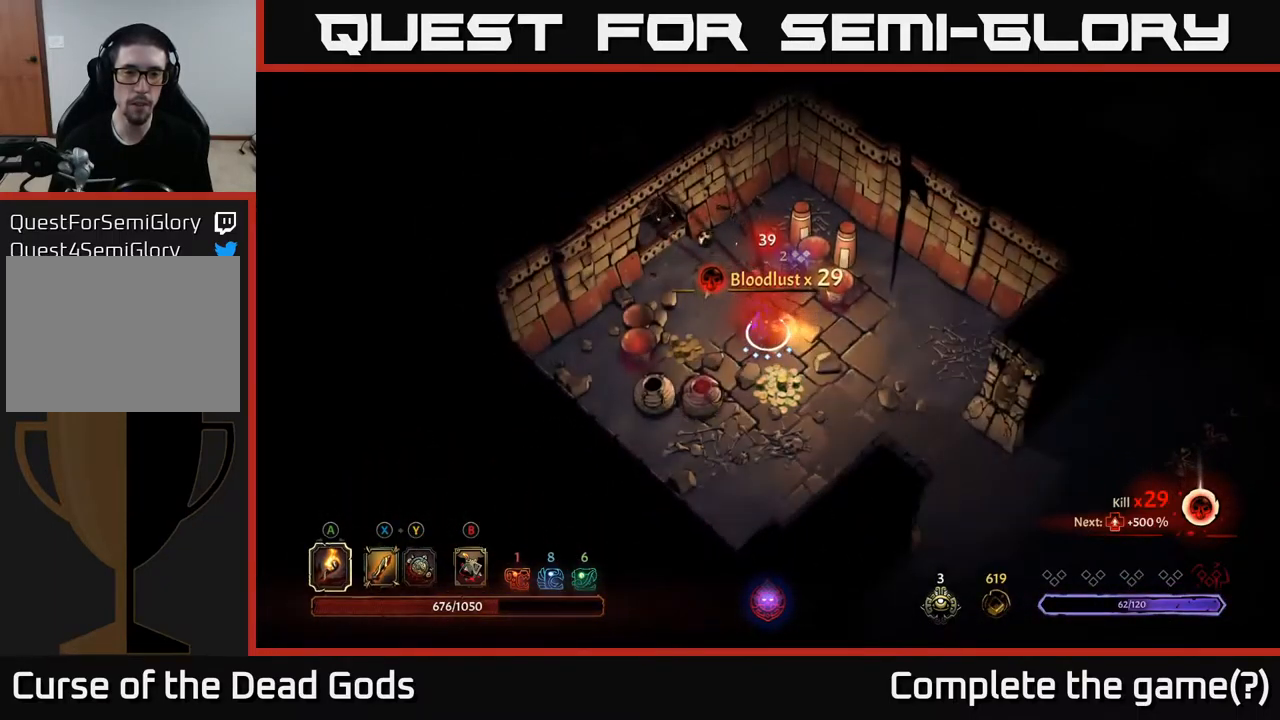
{"buttons": [], "left_stick": "up-left", "right_stick": "center", "events": [[300, "left_stick", "left"], [484, "left_stick", "up-left"]]}
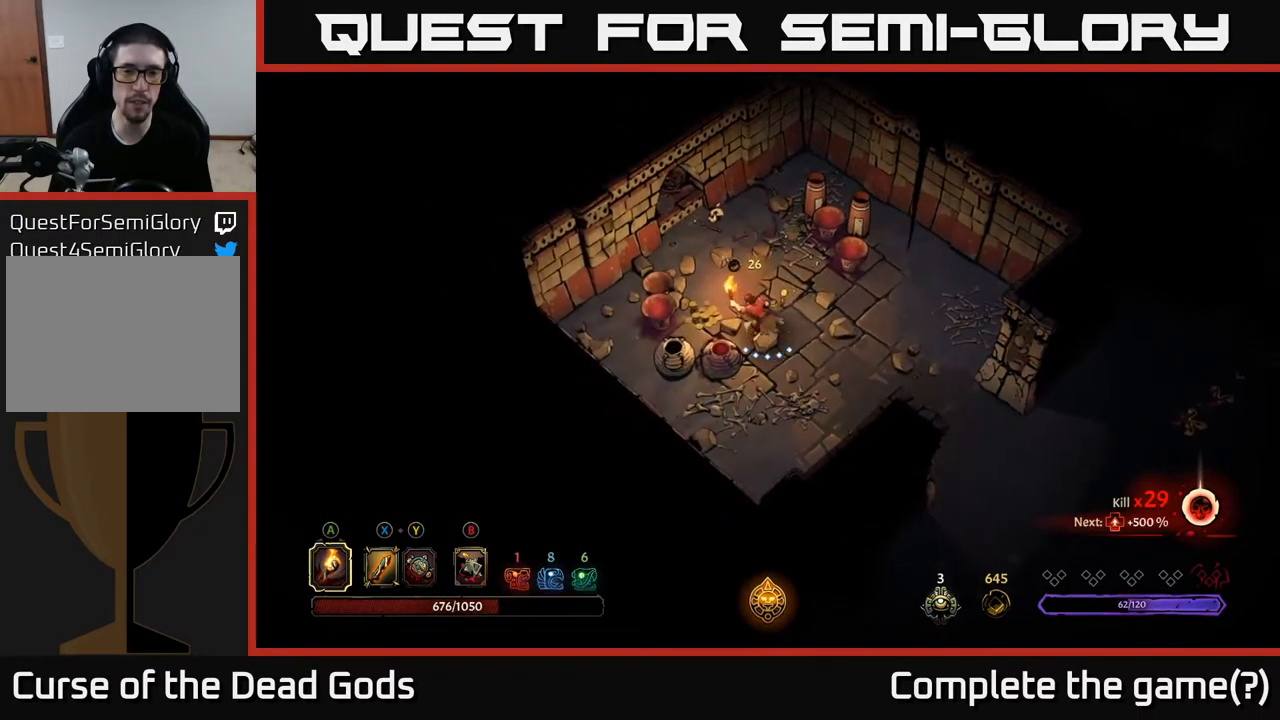
{"buttons": [], "left_stick": "right", "right_stick": "center", "events": [[317, "left_stick", "up-right"], [484, "left_stick", "right"]]}
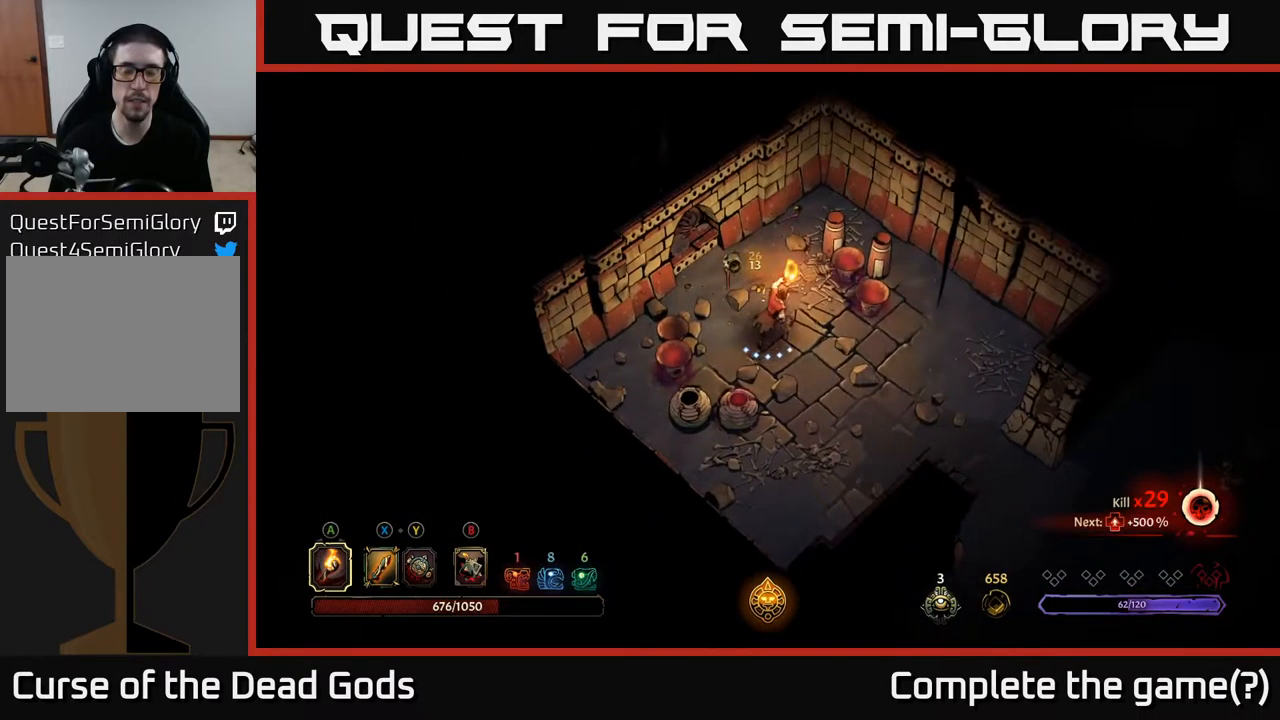
{"buttons": [], "left_stick": "down-right", "right_stick": "center", "events": [[117, "left_stick", "down-right"]]}
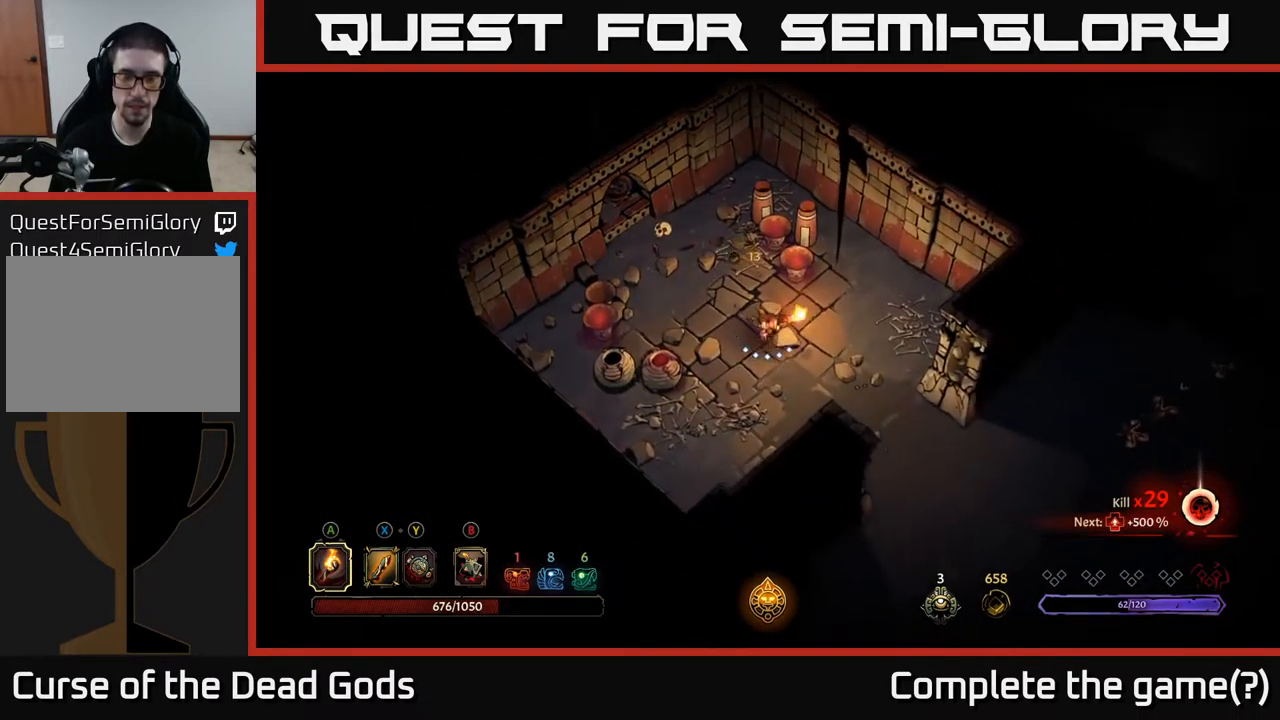
{"buttons": [], "left_stick": "down-right", "right_stick": "center", "events": []}
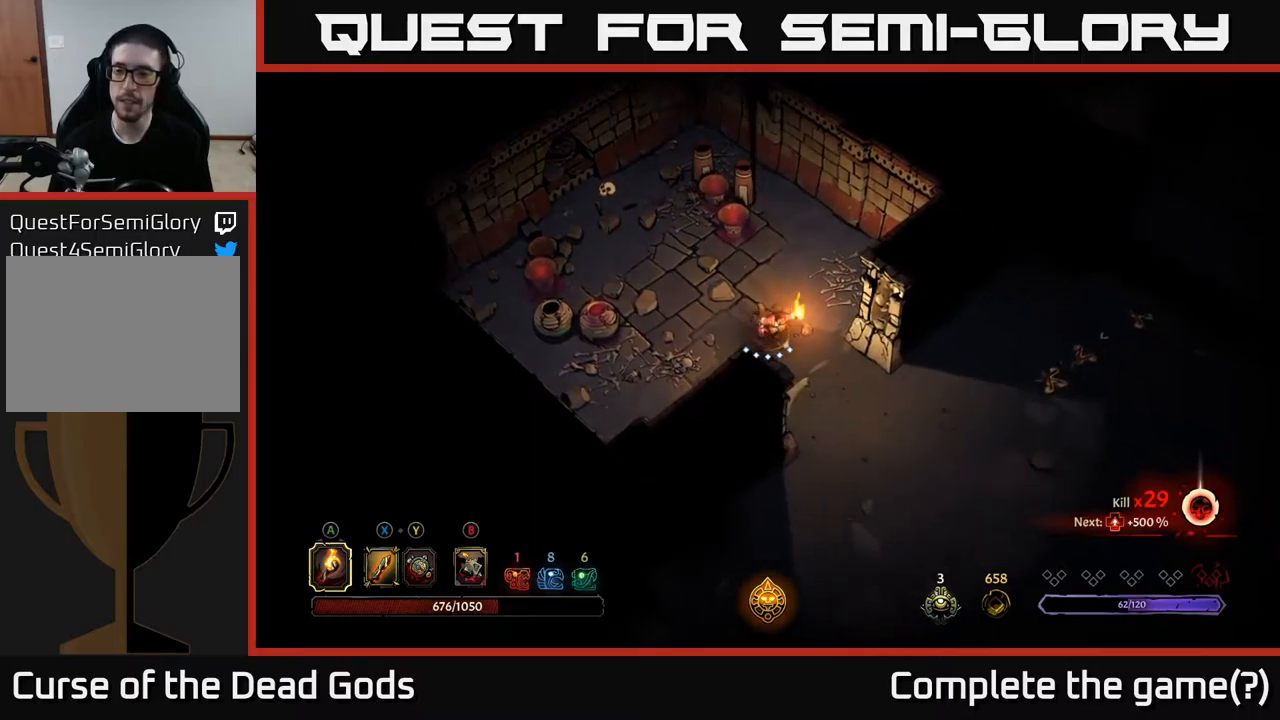
{"buttons": [], "left_stick": "down-right", "right_stick": "center", "events": []}
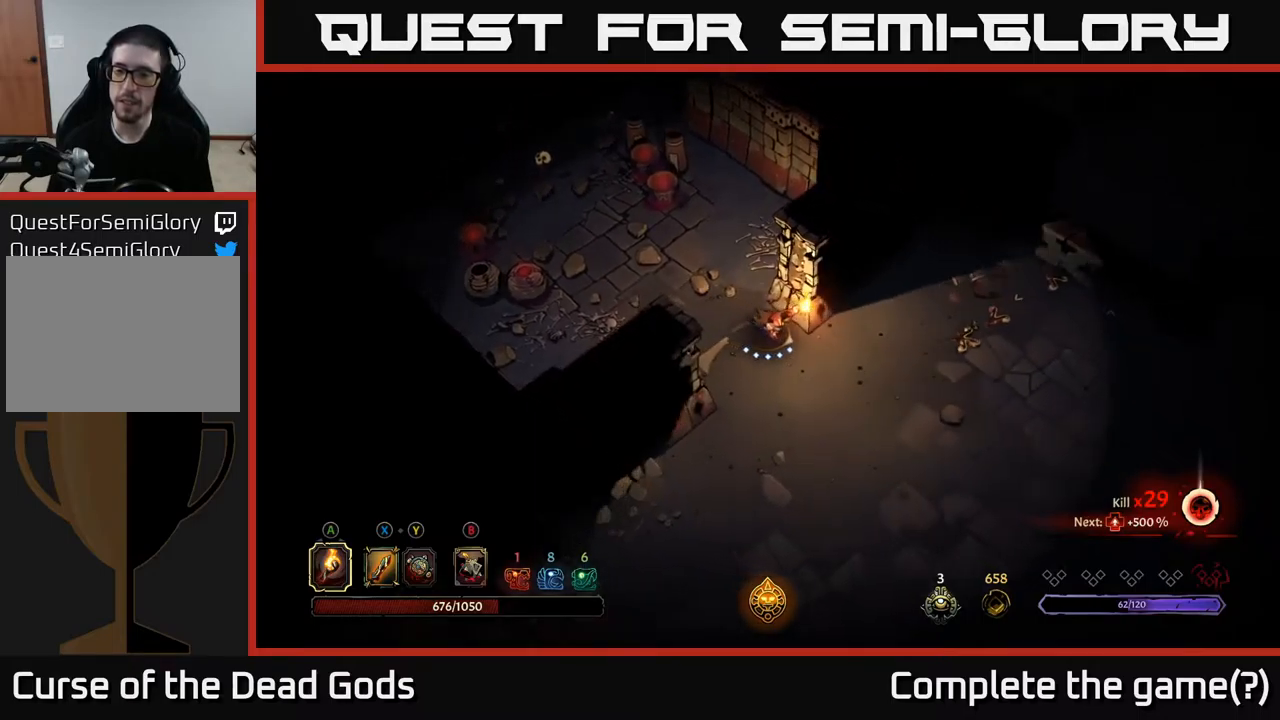
{"buttons": [], "left_stick": "right", "right_stick": "center", "events": [[34, "left_stick", "right"]]}
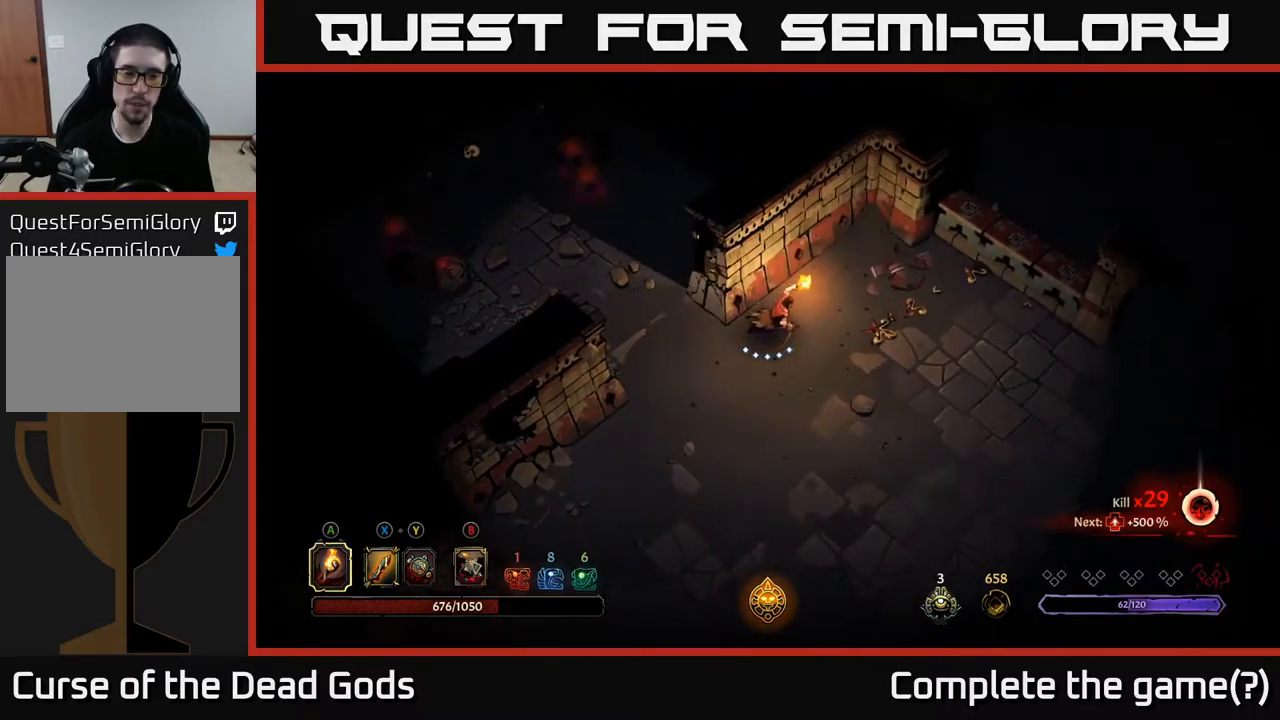
{"buttons": [], "left_stick": "center", "right_stick": "center", "events": [[100, "R2", "down"], [284, "R2", "up"], [367, "left_stick", "center"]]}
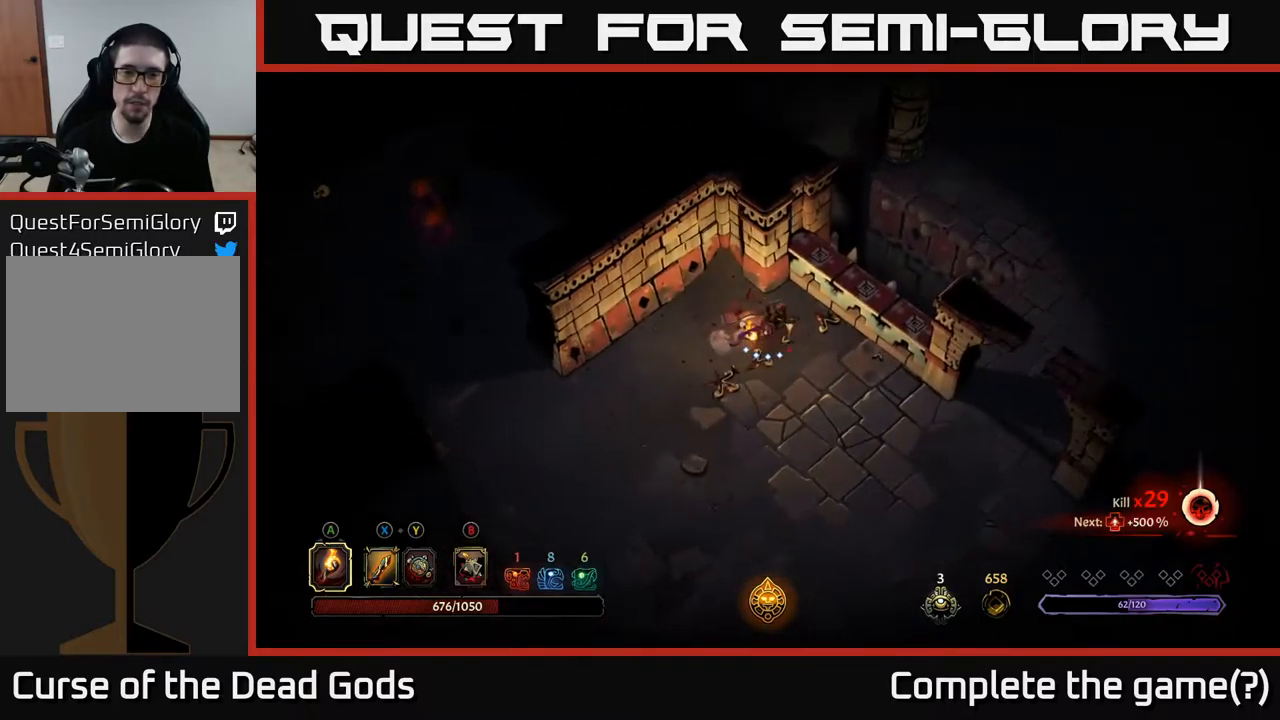
{"buttons": [], "left_stick": "down-right", "right_stick": "center", "events": [[117, "left_stick", "down"], [334, "left_stick", "down-right"]]}
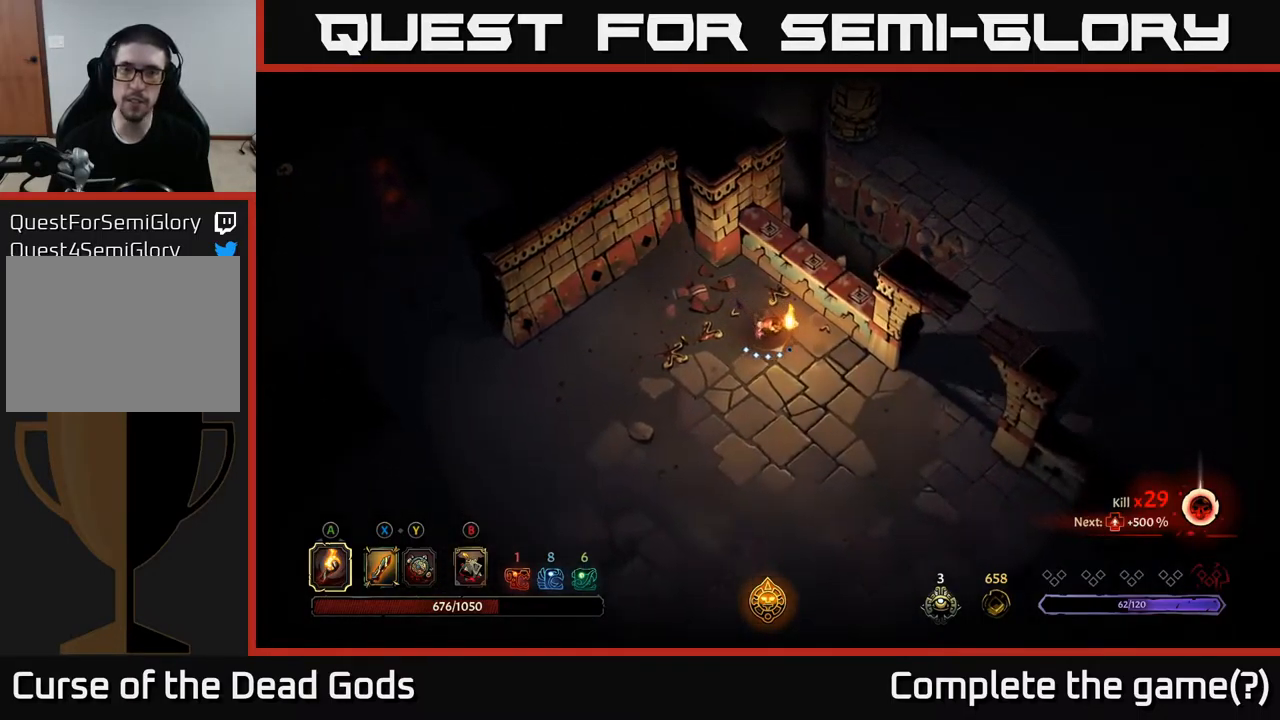
{"buttons": [], "left_stick": "down-right", "right_stick": "center", "events": [[317, "R2", "down"], [484, "R2", "up"]]}
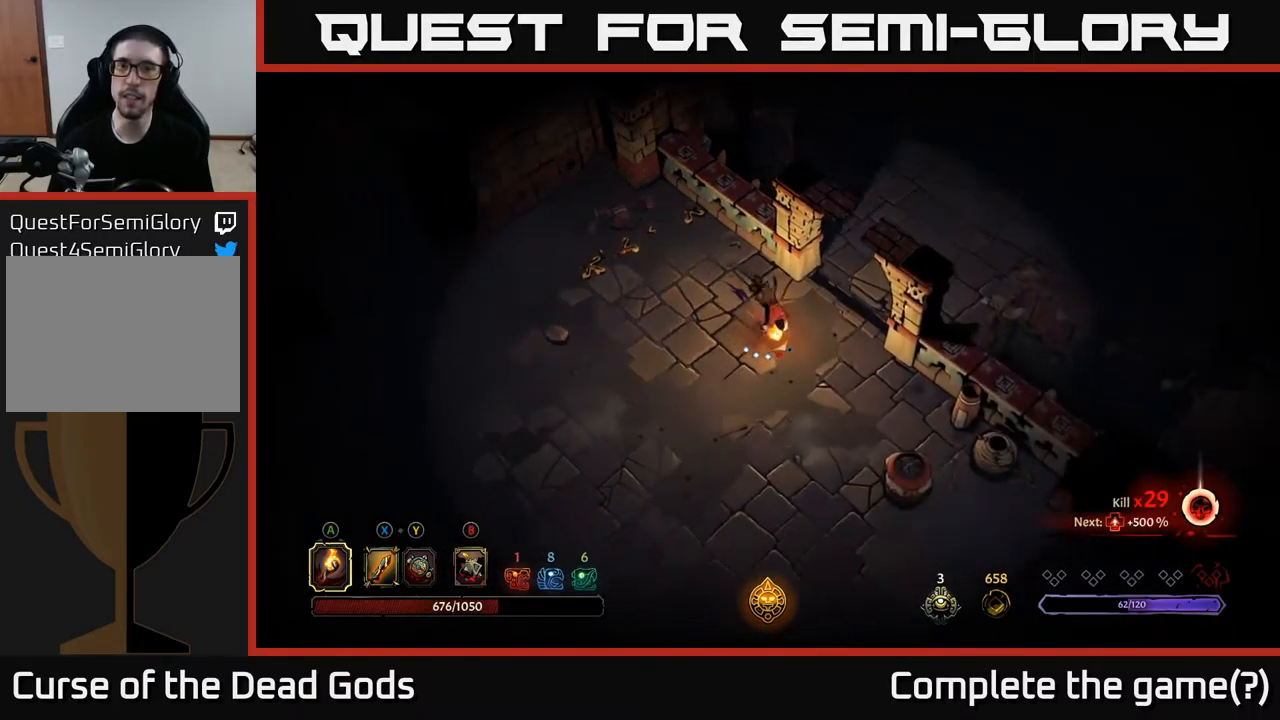
{"buttons": [], "left_stick": "down-right", "right_stick": "center", "events": []}
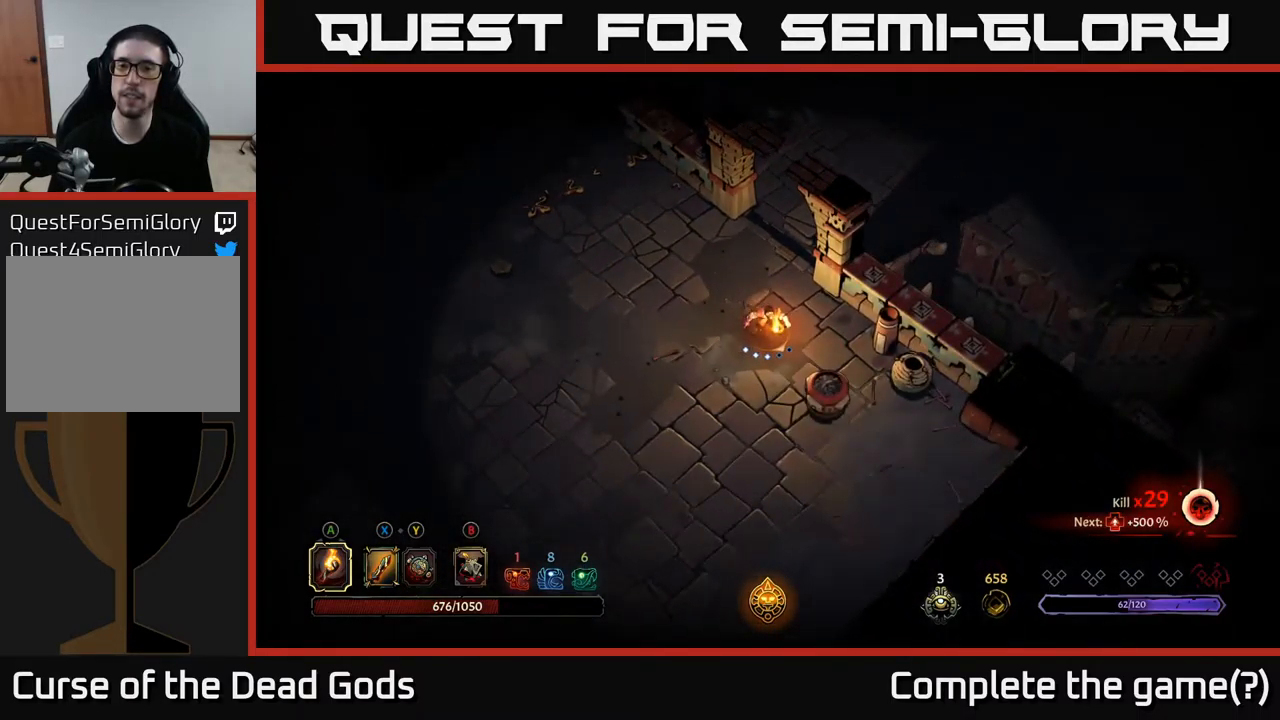
{"buttons": [], "left_stick": "up", "right_stick": "center", "events": [[150, "left_stick", "down-left"], [267, "left_stick", "up"]]}
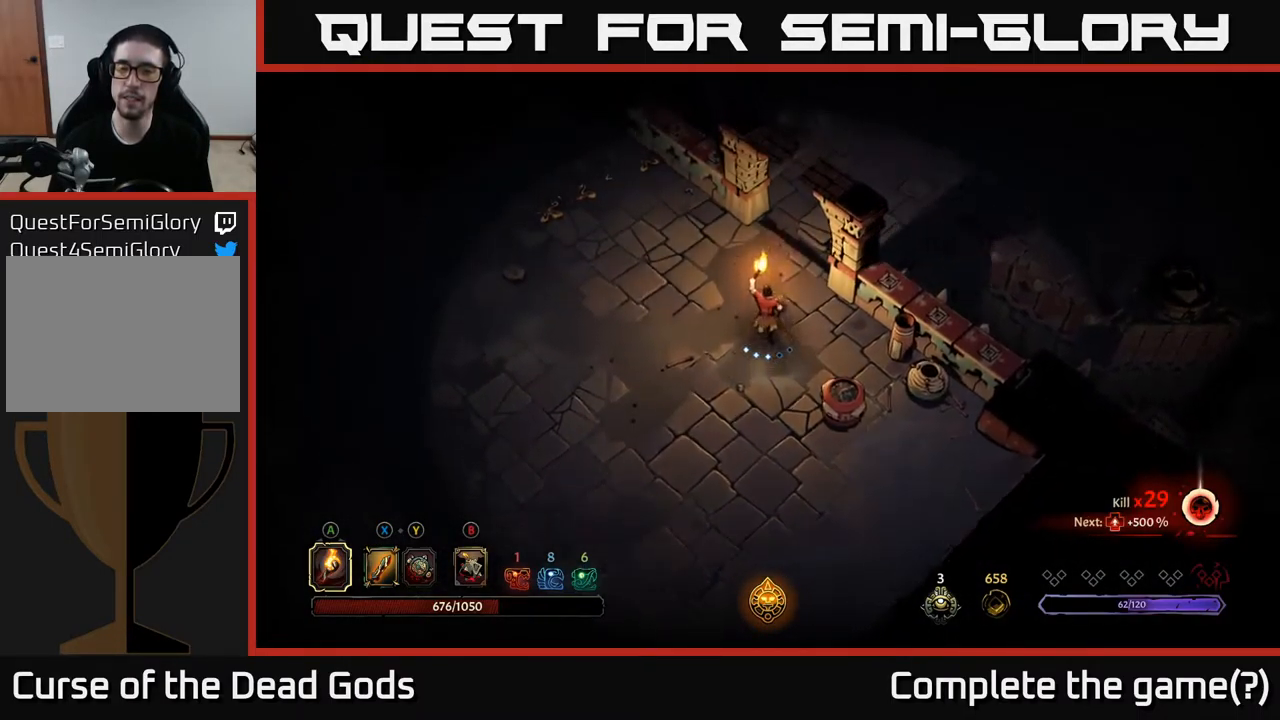
{"buttons": [], "left_stick": "up-right", "right_stick": "center", "events": [[100, "left_stick", "up-right"], [117, "R2", "down"], [334, "R2", "up"]]}
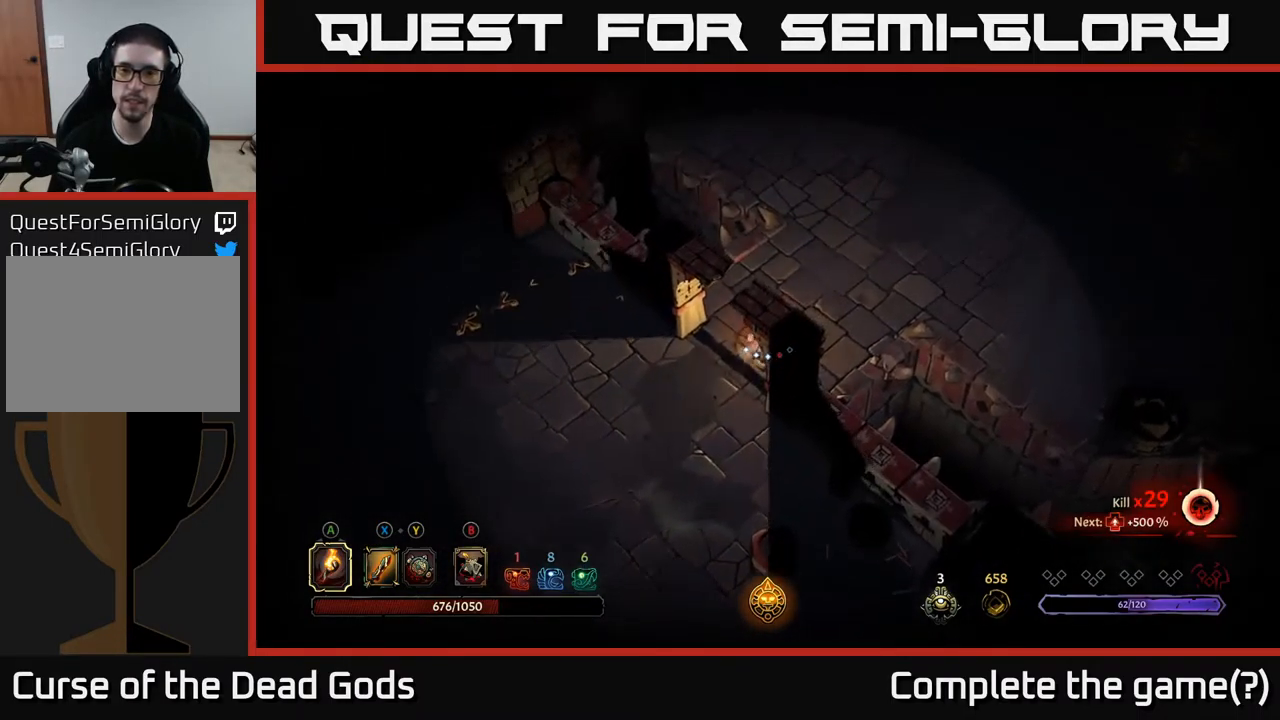
{"buttons": [], "left_stick": "up-right", "right_stick": "center", "events": []}
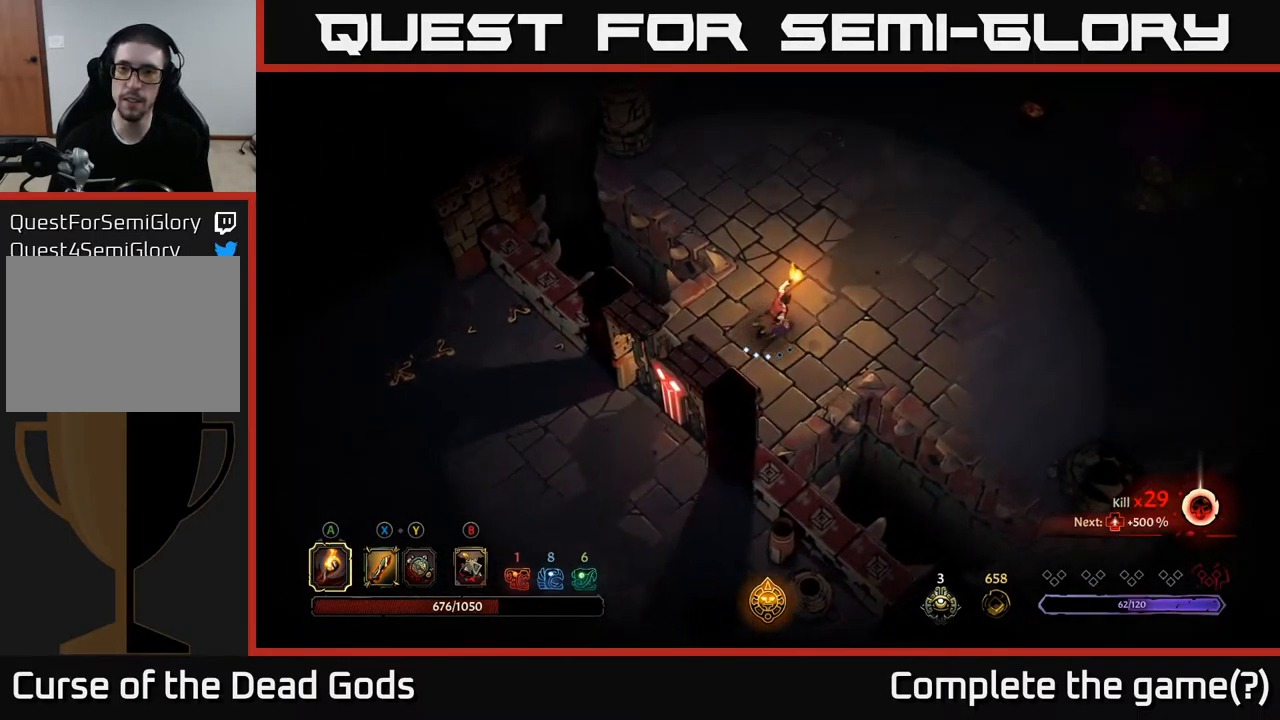
{"buttons": [], "left_stick": "up-right", "right_stick": "center", "events": []}
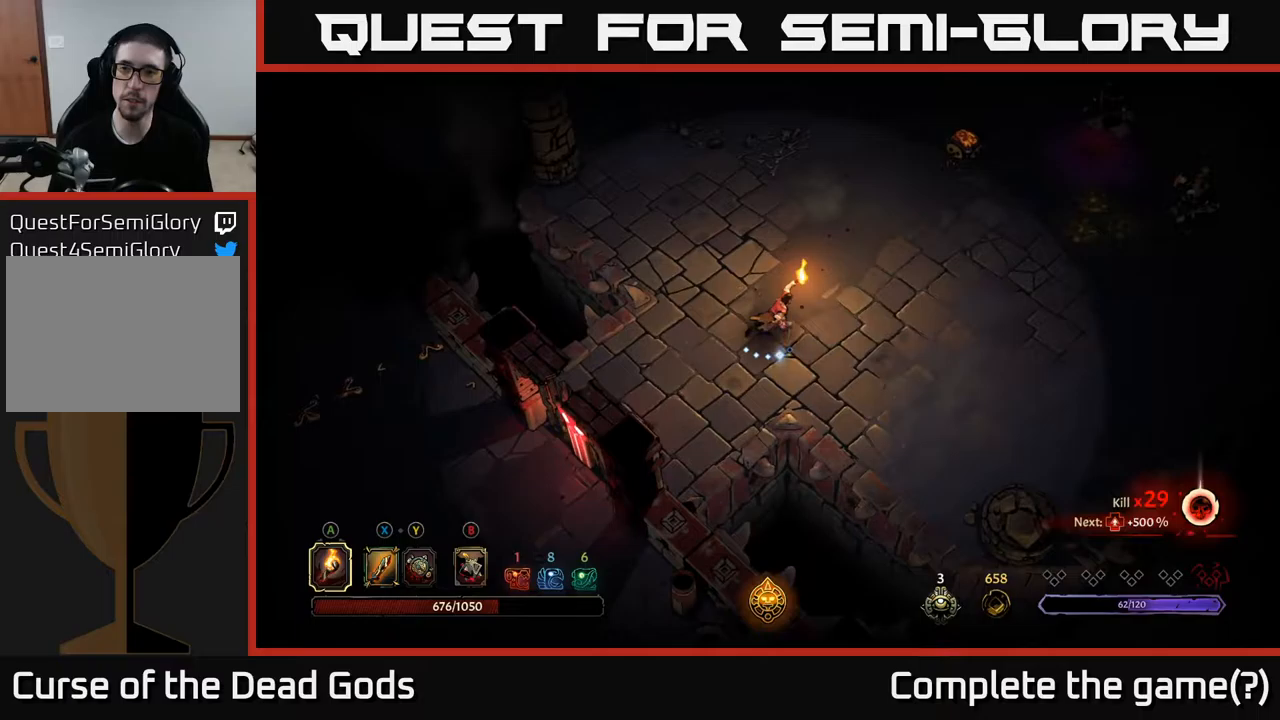
{"buttons": [], "left_stick": "up-right", "right_stick": "center", "events": []}
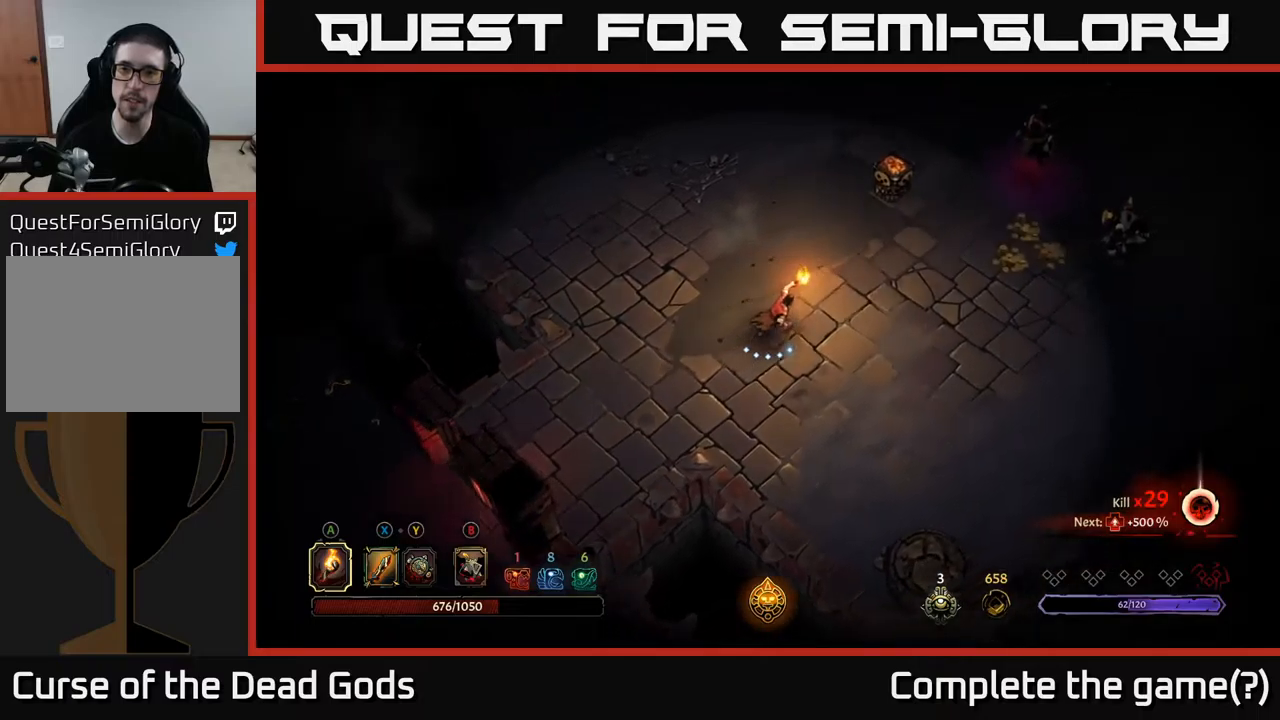
{"buttons": ["B"], "left_stick": "up-right", "right_stick": "center", "events": [[350, "B", "down"], [417, "B", "up"], [483, "B", "down"]]}